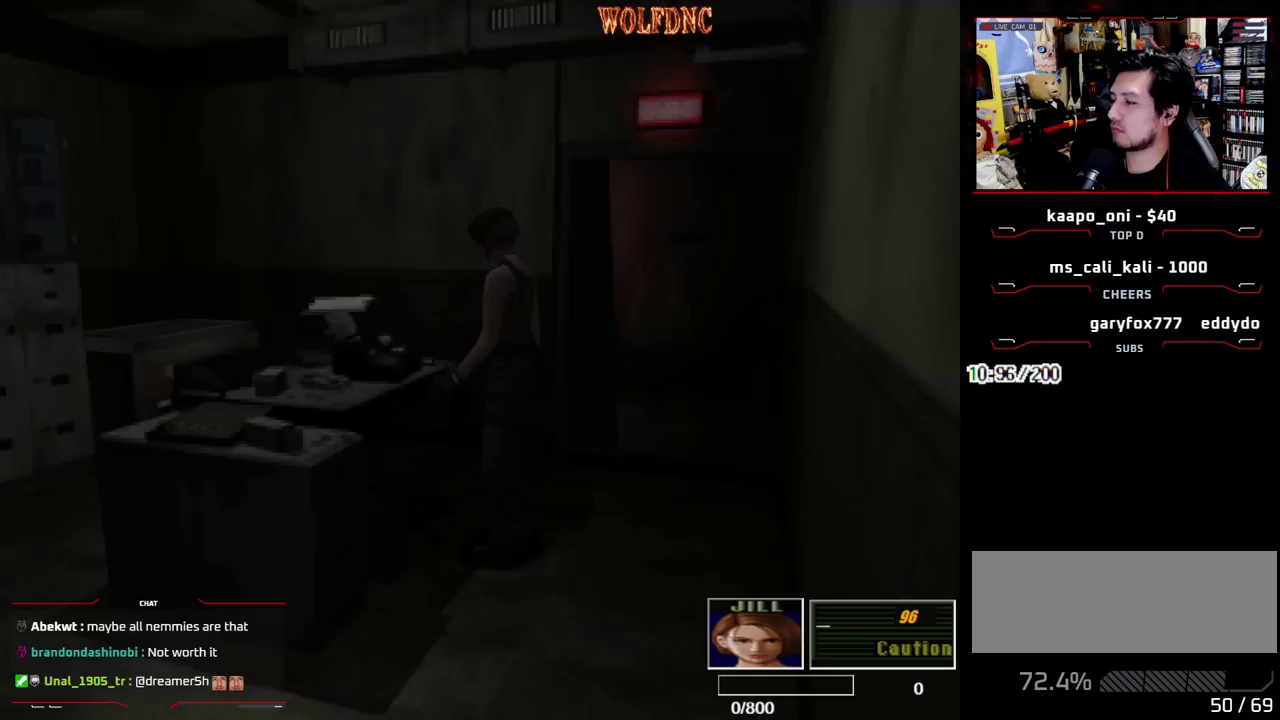
Gameplay with a controller (PlayStation layout); each line is a JSON object with the inputs held at the frame after it. "events" lists button and stick changes between this image and that frame as [ms after this image, input, new state], when the widget could be followed in between. Not read: L3 R3 SELECT.
{"buttons": ["DPAD_RIGHT"], "events": [[267, "DPAD_RIGHT", "down"]]}
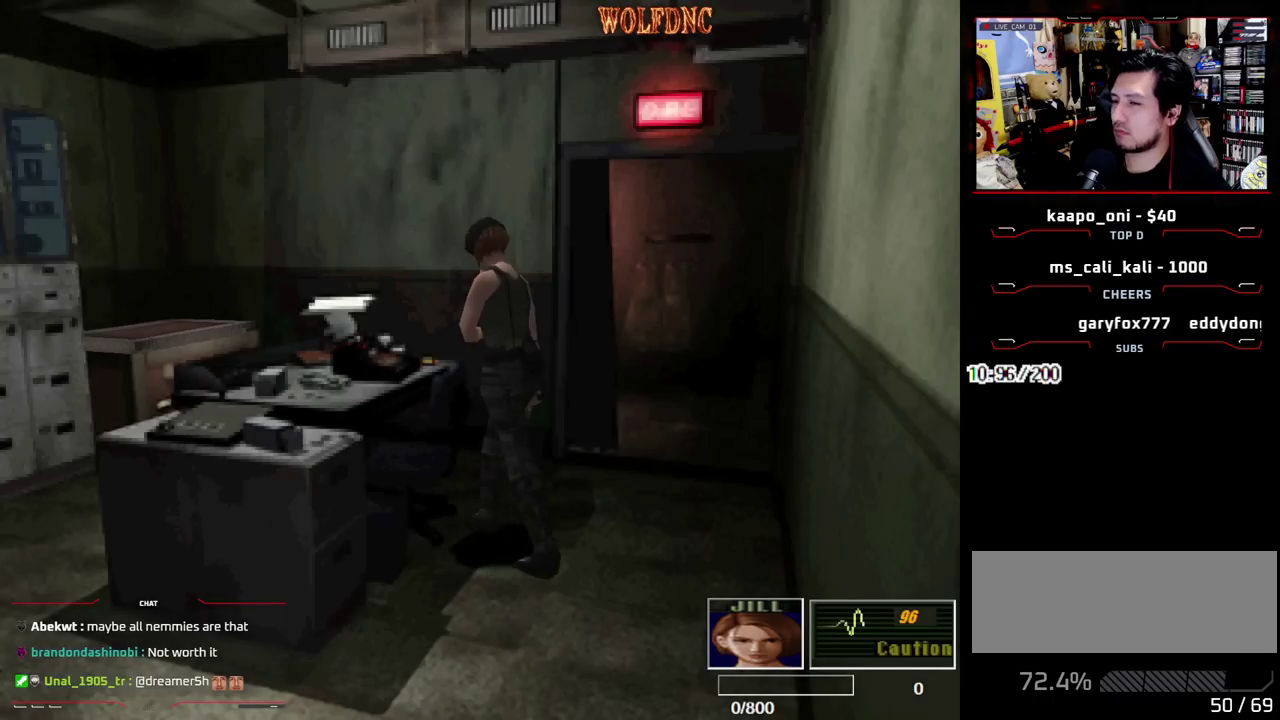
{"buttons": ["SQUARE", "DPAD_UP", "DPAD_LEFT"], "events": [[150, "DPAD_UP", "down"], [183, "SQUARE", "down"], [333, "DPAD_LEFT", "down"], [333, "DPAD_RIGHT", "up"]]}
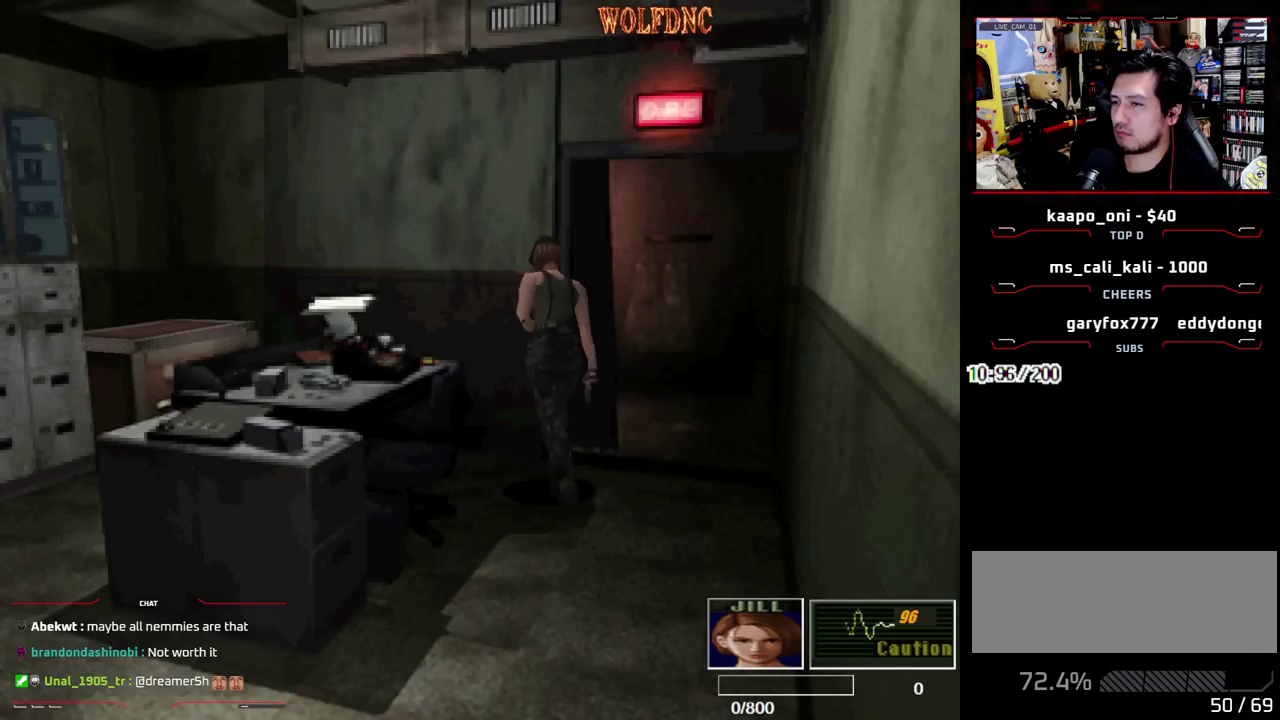
{"buttons": ["SQUARE", "DPAD_UP"], "events": [[433, "DPAD_LEFT", "up"]]}
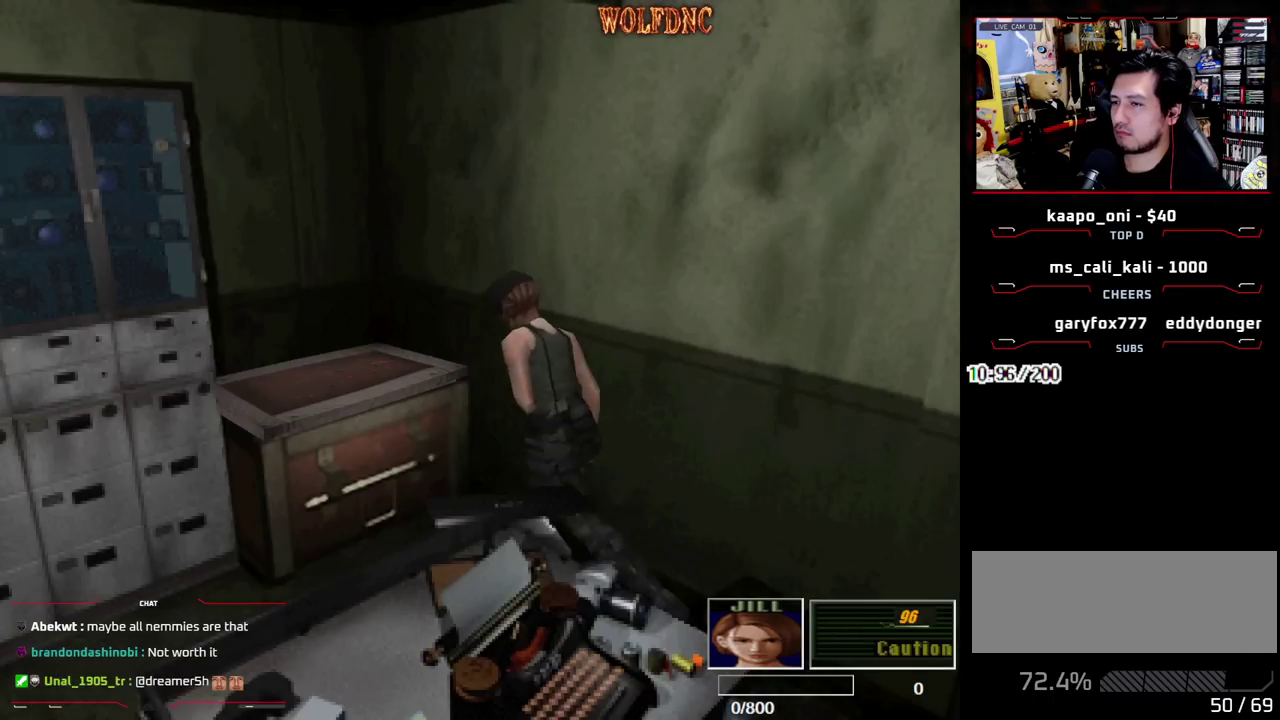
{"buttons": ["CROSS"], "events": [[83, "DPAD_LEFT", "down"], [217, "CROSS", "down"], [267, "DPAD_LEFT", "up"], [317, "SQUARE", "up"], [400, "DPAD_UP", "up"]]}
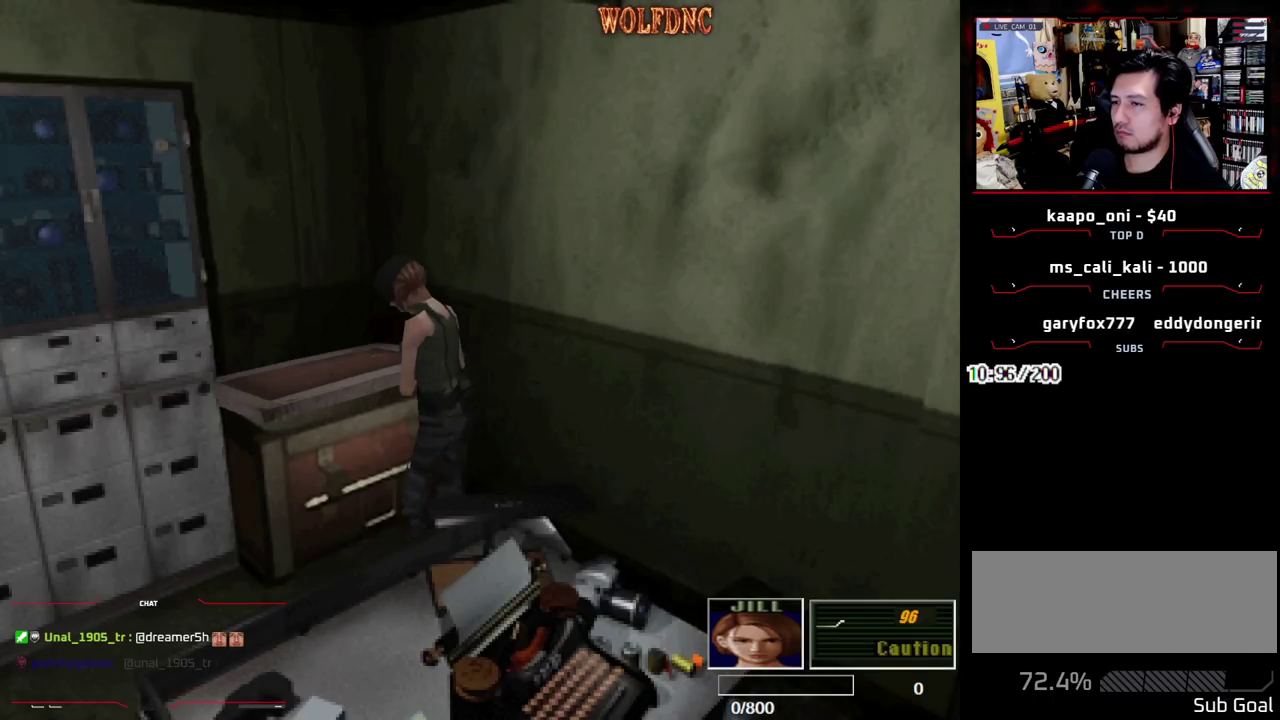
{"buttons": ["CROSS"], "events": [[50, "CROSS", "up"], [100, "CROSS", "down"]]}
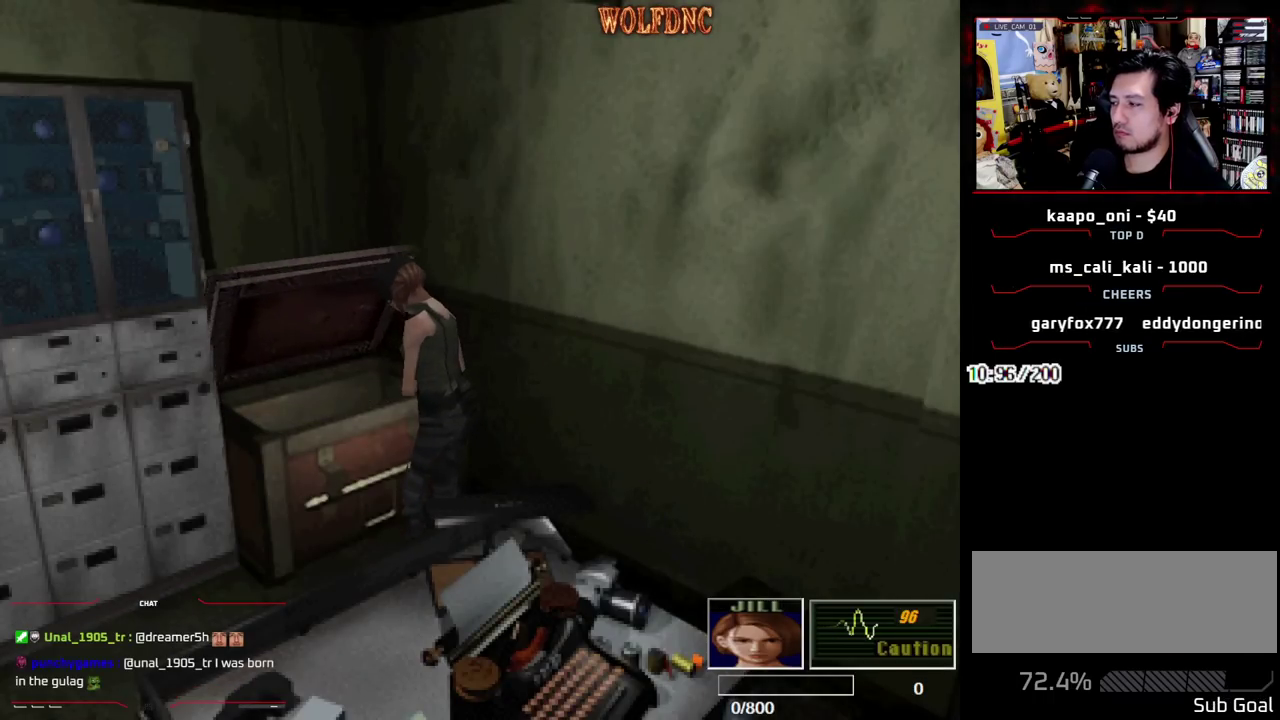
{"buttons": [], "events": [[400, "CROSS", "up"]]}
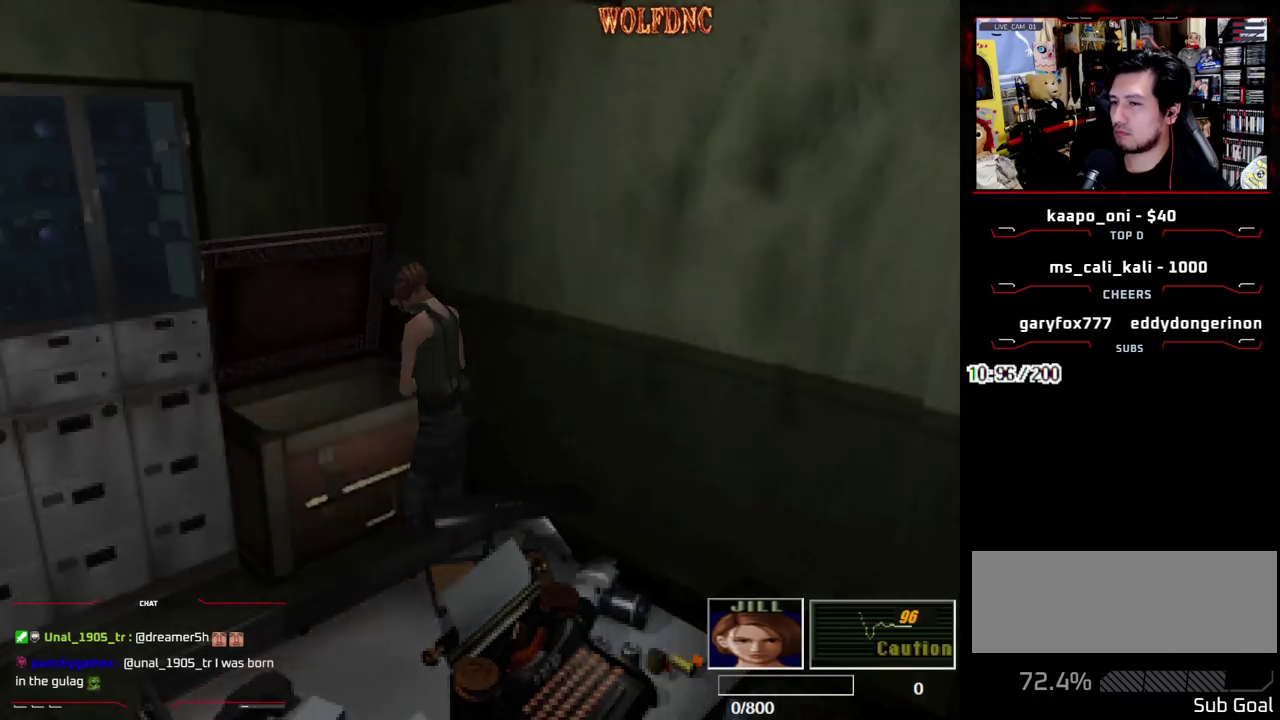
{"buttons": [], "events": []}
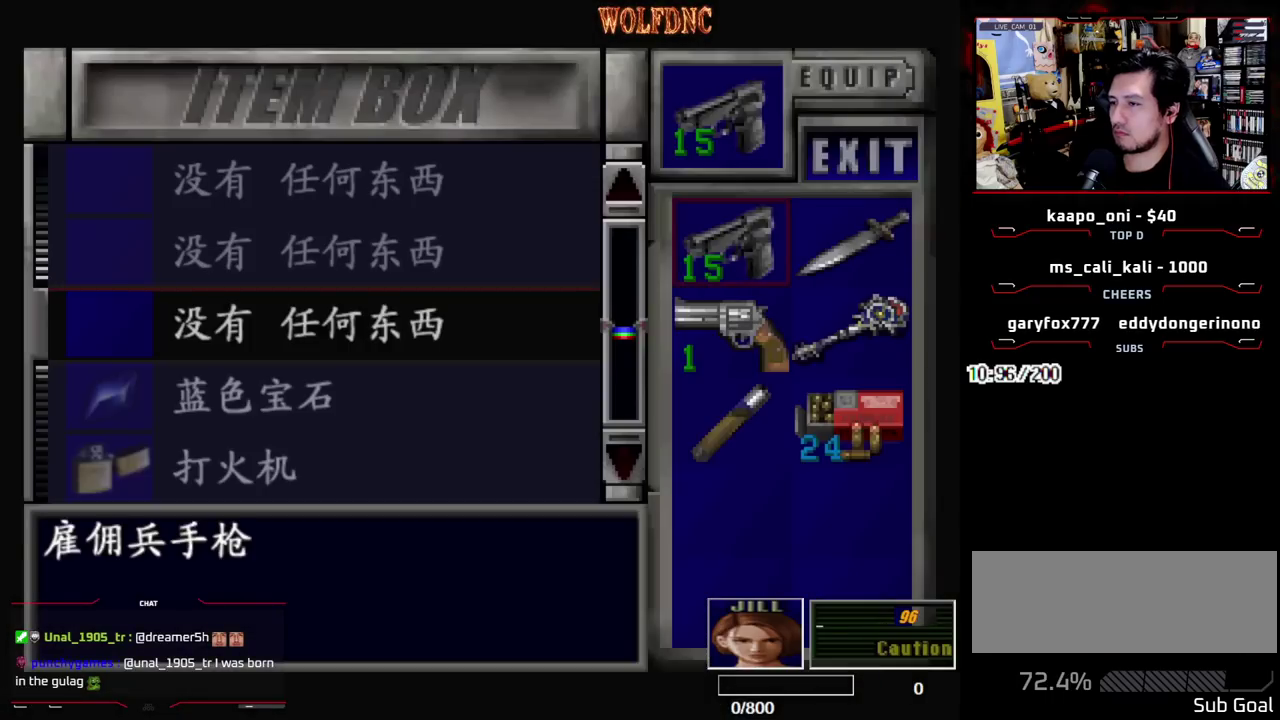
{"buttons": ["DPAD_DOWN"], "events": [[383, "DPAD_DOWN", "down"]]}
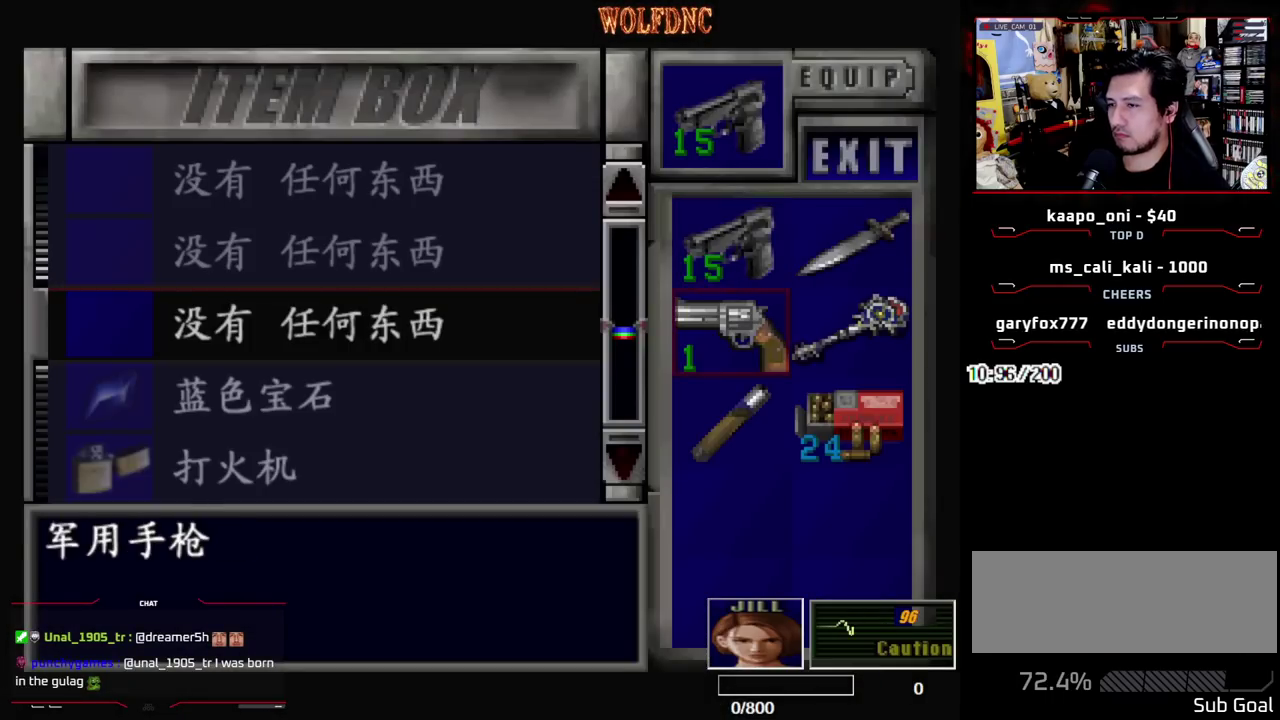
{"buttons": ["DPAD_DOWN"], "events": [[250, "CROSS", "down"], [300, "DPAD_DOWN", "up"], [400, "CROSS", "up"], [400, "DPAD_DOWN", "down"]]}
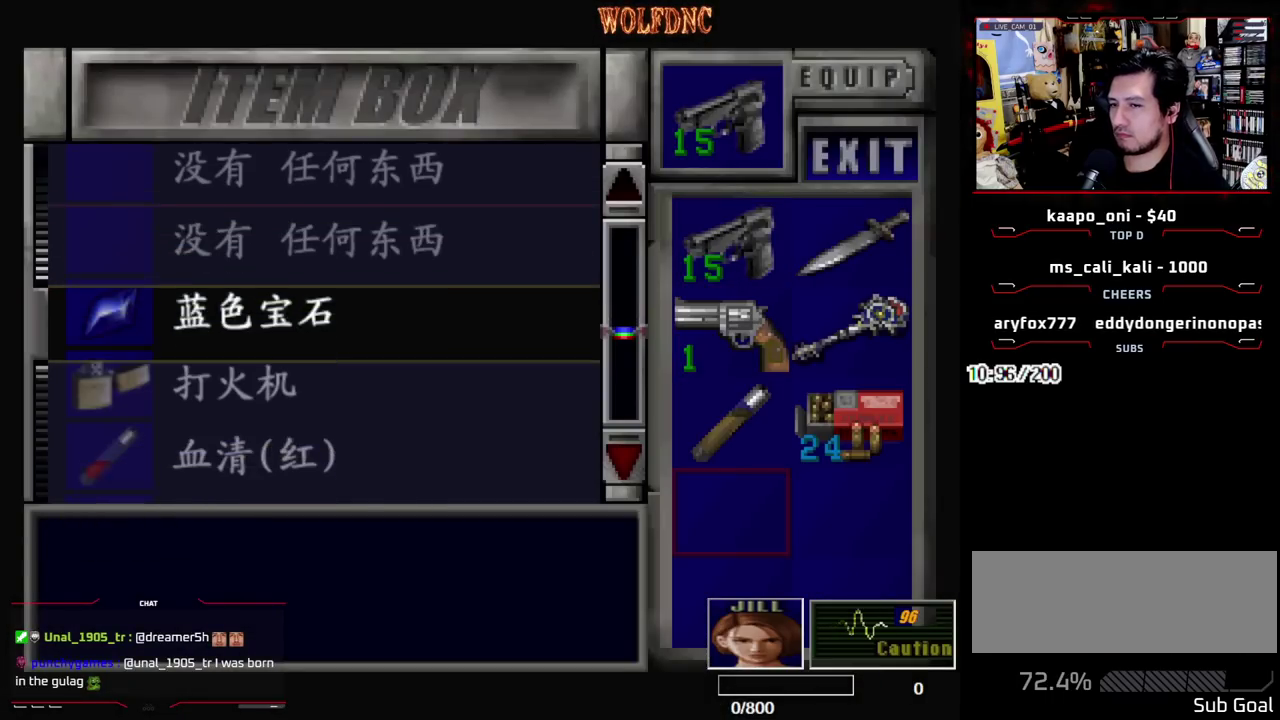
{"buttons": [], "events": [[267, "DPAD_DOWN", "up"]]}
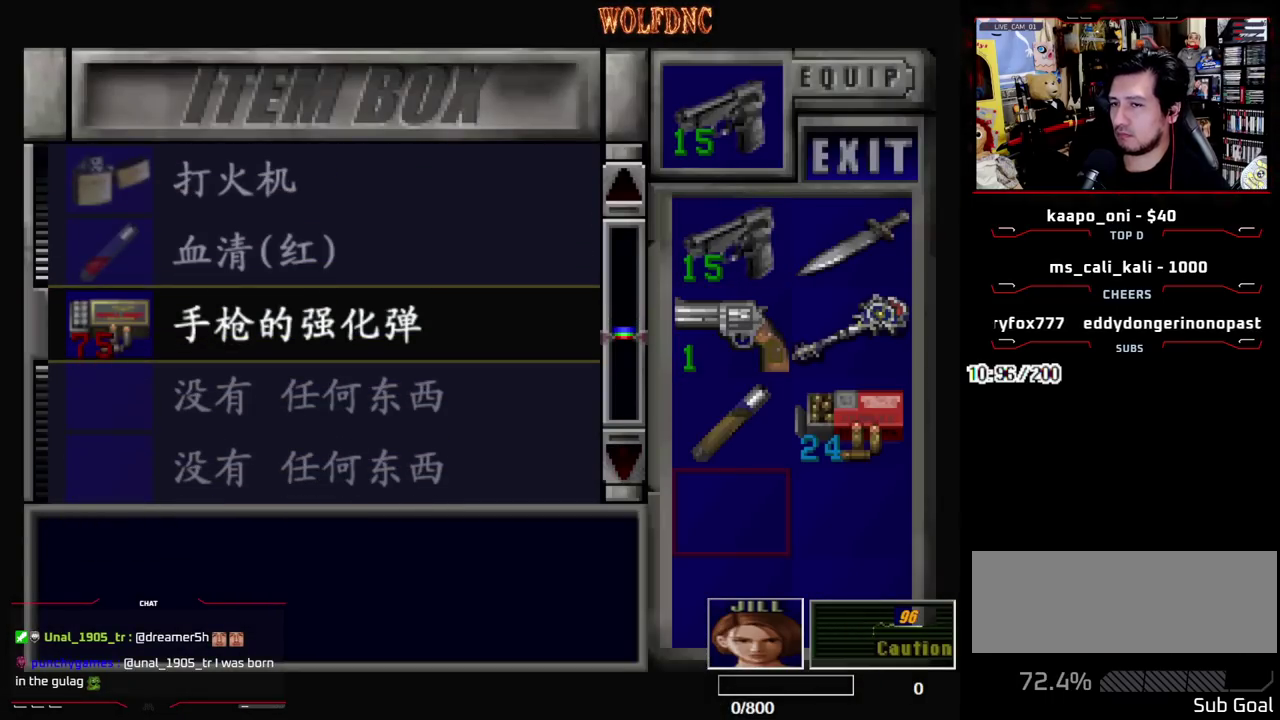
{"buttons": [], "events": []}
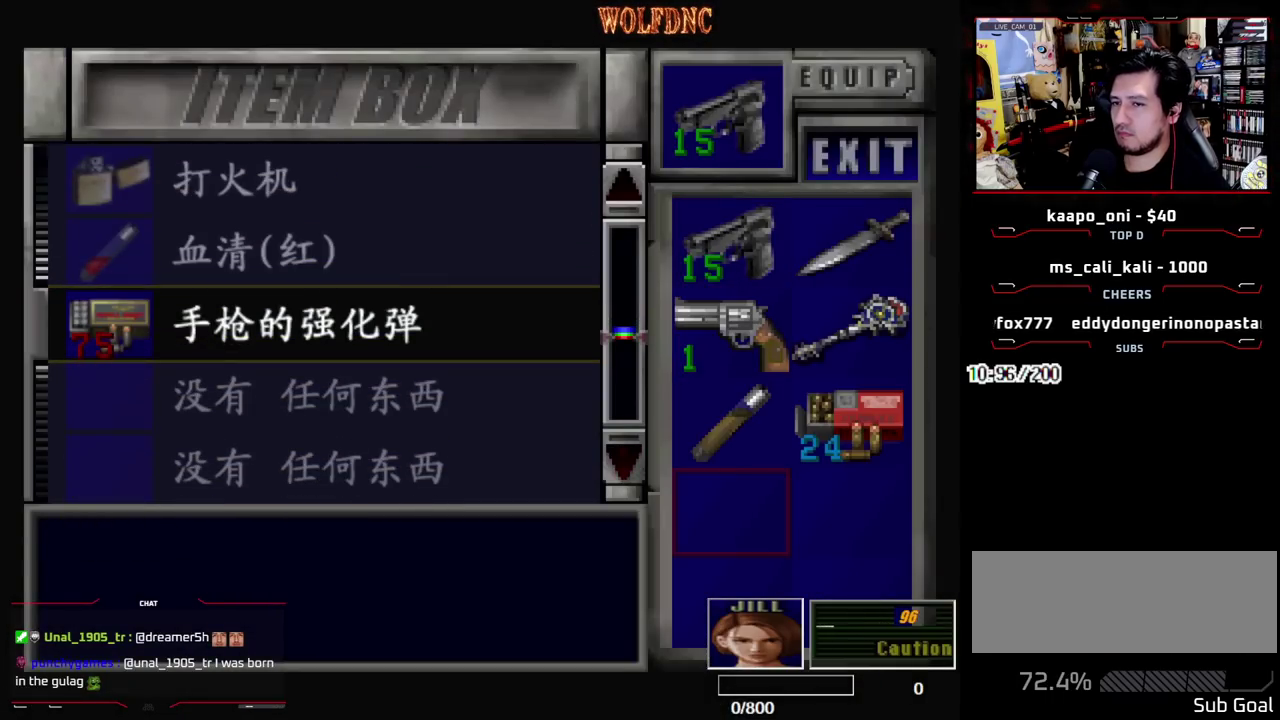
{"buttons": ["CROSS"], "events": [[167, "CROSS", "down"], [300, "CROSS", "up"], [400, "DPAD_RIGHT", "down"], [483, "CROSS", "down"], [483, "DPAD_RIGHT", "up"]]}
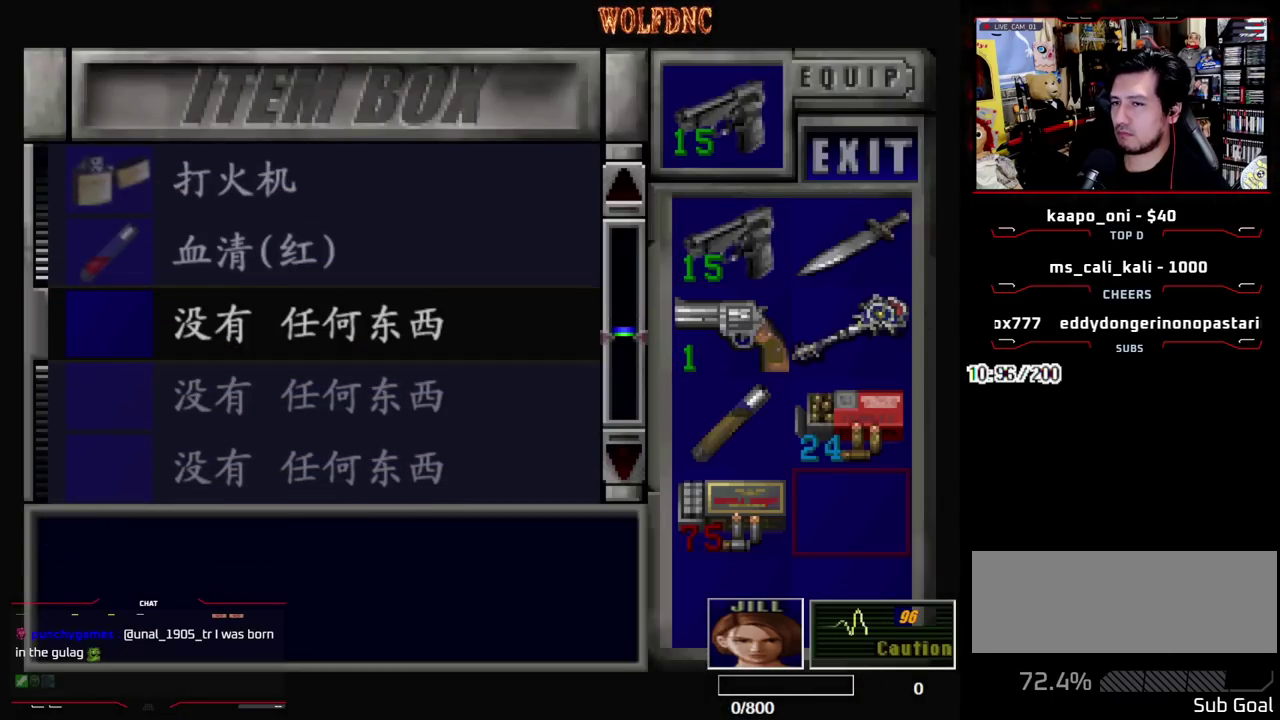
{"buttons": [], "events": [[83, "DPAD_UP", "down"], [133, "CROSS", "up"], [367, "DPAD_UP", "up"]]}
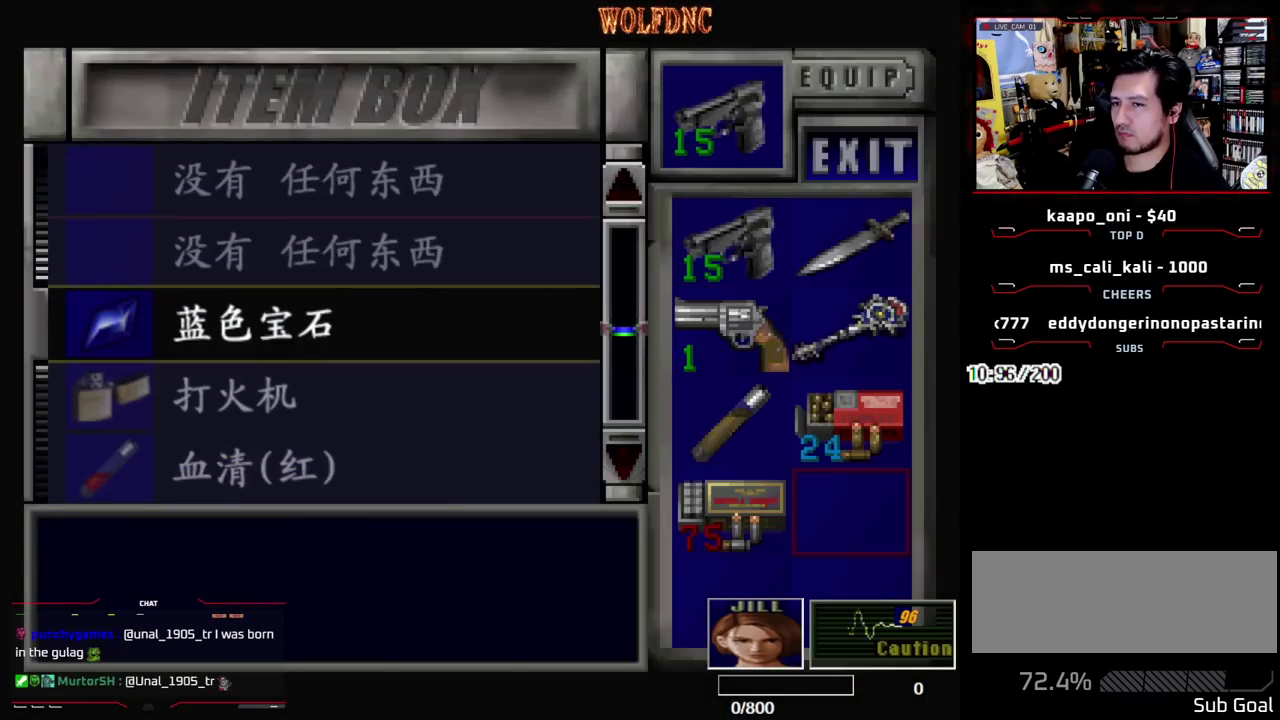
{"buttons": ["SQUARE", "DPAD_UP", "DPAD_LEFT"], "events": [[100, "SQUARE", "down"], [150, "DPAD_LEFT", "down"], [183, "SQUARE", "up"], [333, "DPAD_UP", "down"], [333, "SQUARE", "down"]]}
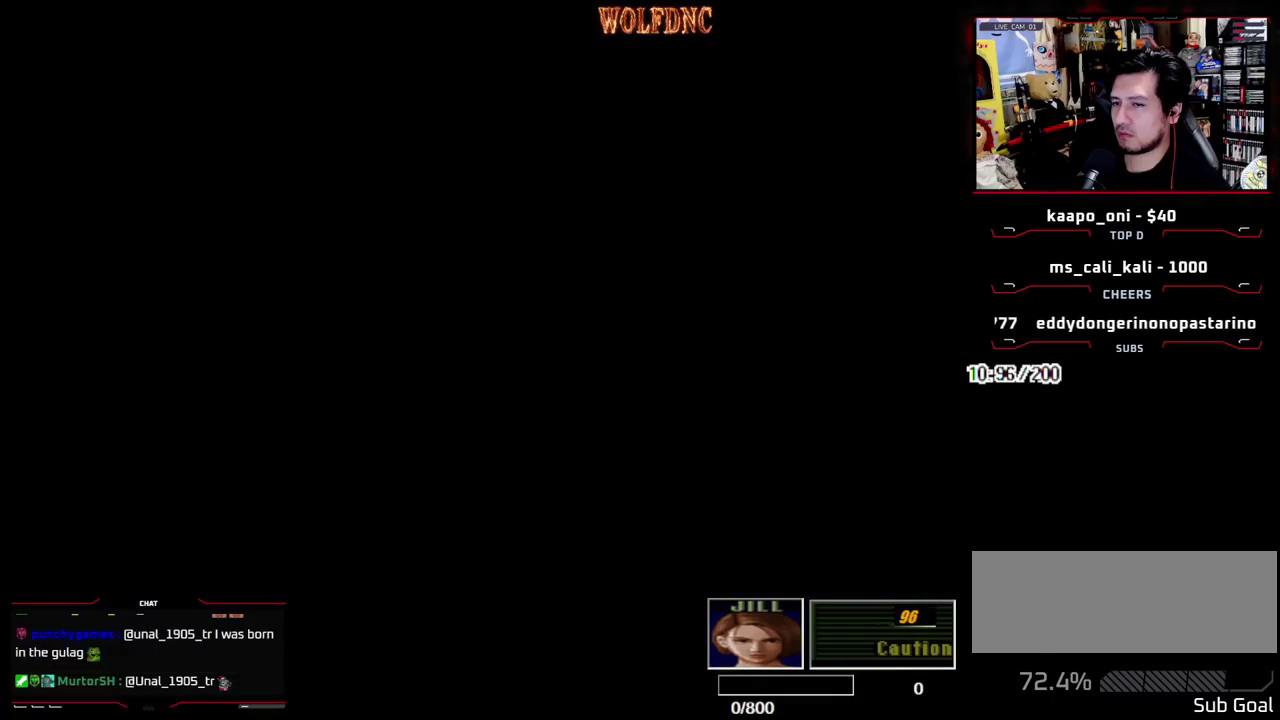
{"buttons": ["SQUARE", "DPAD_UP", "DPAD_LEFT"], "events": []}
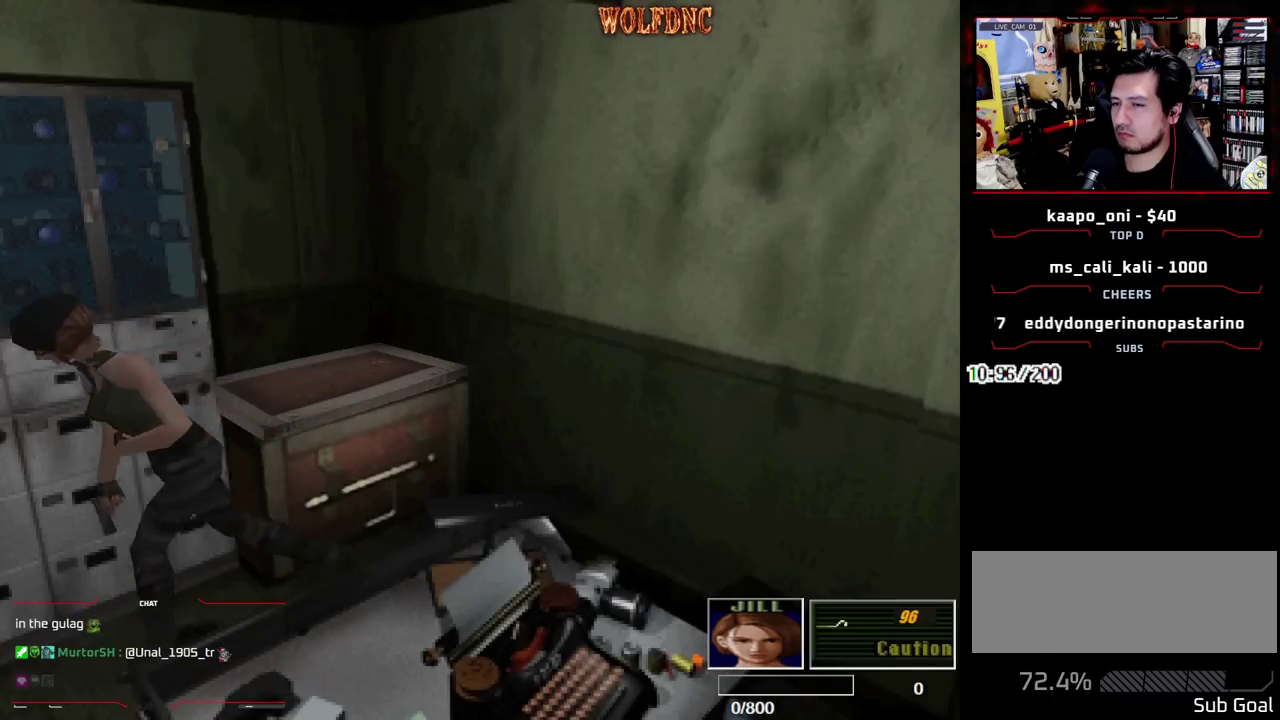
{"buttons": ["SQUARE", "DPAD_UP", "DPAD_LEFT"], "events": [[33, "DPAD_LEFT", "up"], [33, "DPAD_RIGHT", "down"], [167, "CROSS", "down"], [217, "DPAD_RIGHT", "up"], [267, "DPAD_LEFT", "down"], [317, "CROSS", "up"], [367, "CROSS", "down"], [367, "DPAD_LEFT", "up"], [500, "CROSS", "up"], [500, "DPAD_LEFT", "down"]]}
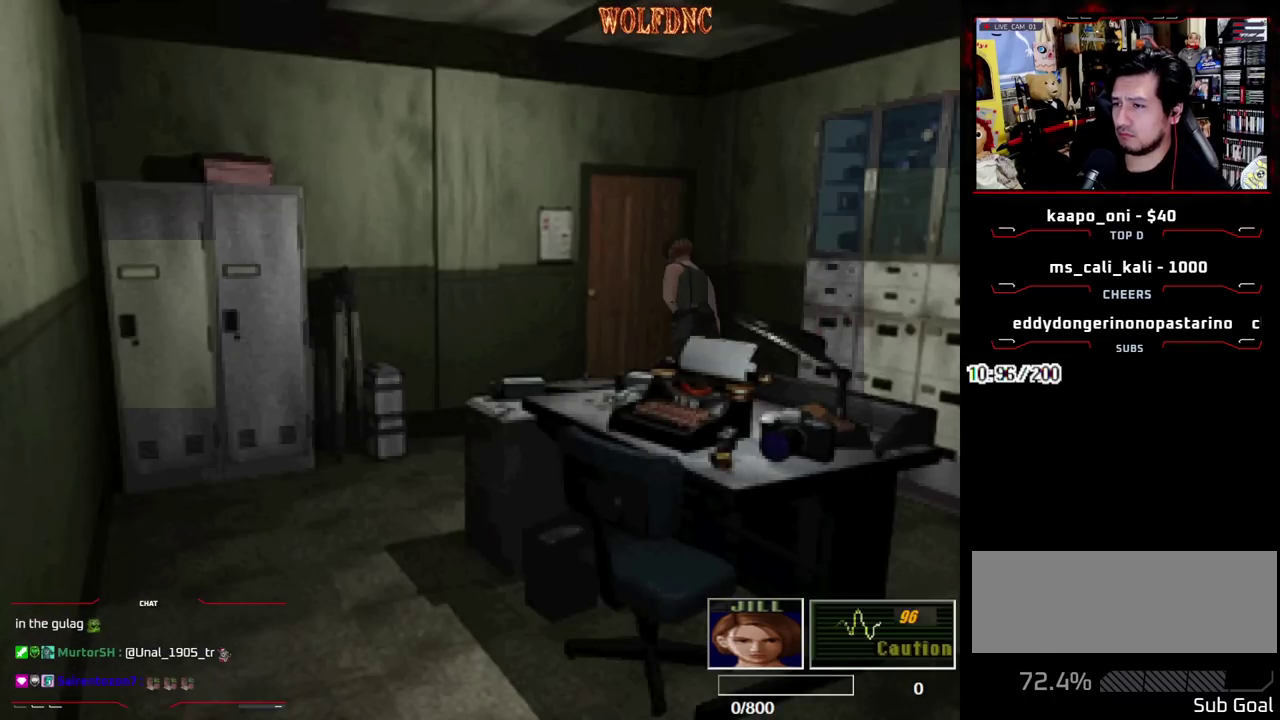
{"buttons": ["SQUARE", "DPAD_LEFT"], "events": [[100, "CROSS", "down"], [233, "CROSS", "up"], [283, "CROSS", "down"], [417, "CROSS", "up"], [467, "DPAD_UP", "up"]]}
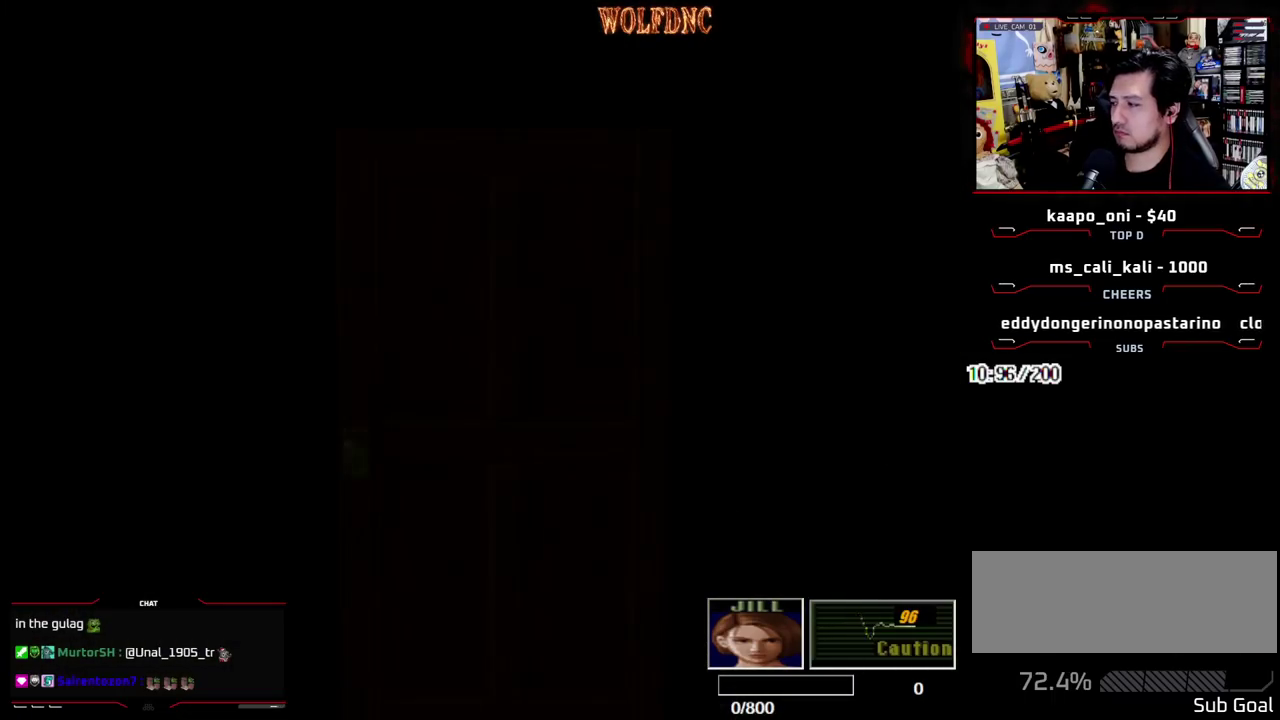
{"buttons": ["DPAD_LEFT"], "events": [[17, "SQUARE", "up"]]}
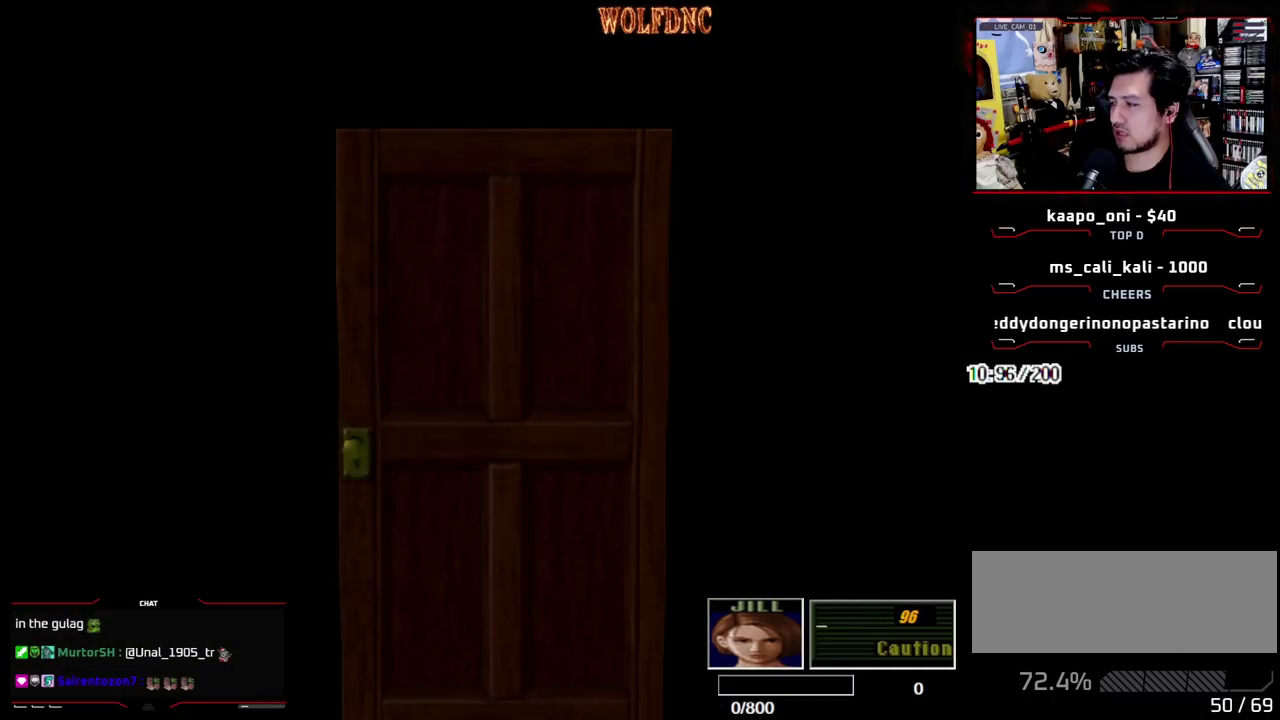
{"buttons": [], "events": [[367, "DPAD_LEFT", "up"]]}
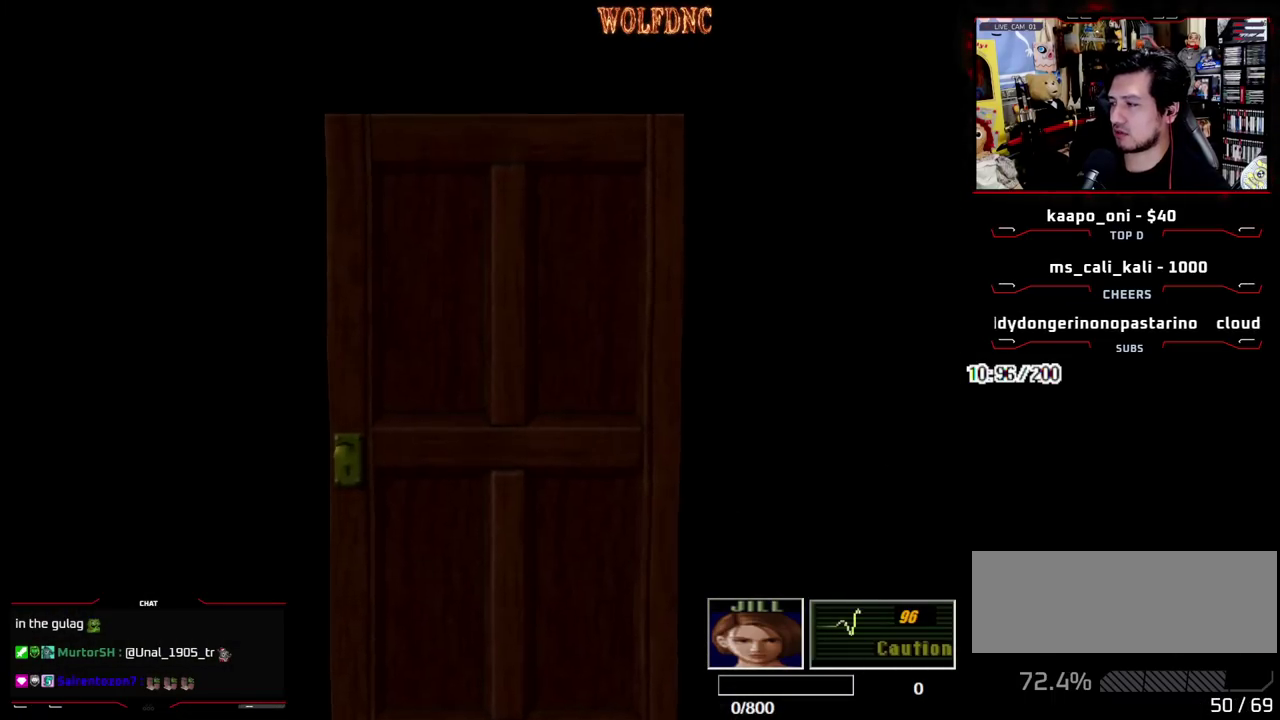
{"buttons": [], "events": []}
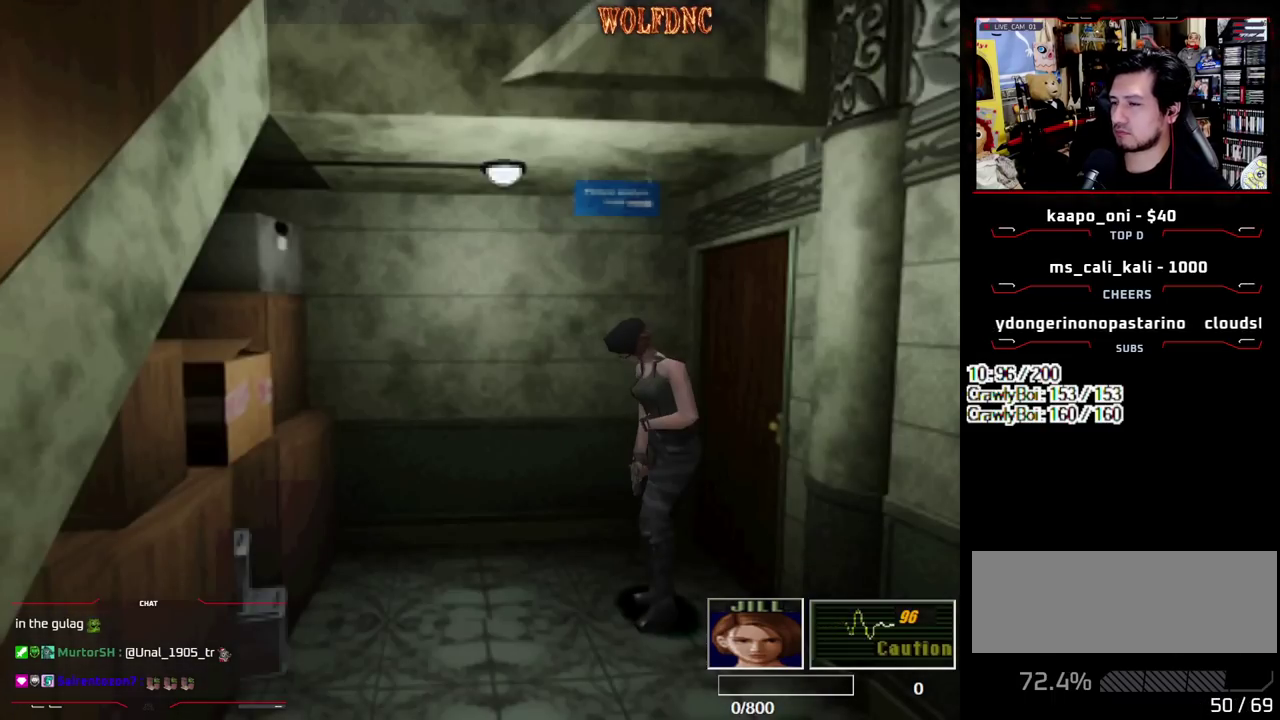
{"buttons": [], "events": [[117, "DPAD_LEFT", "down"], [483, "DPAD_LEFT", "up"]]}
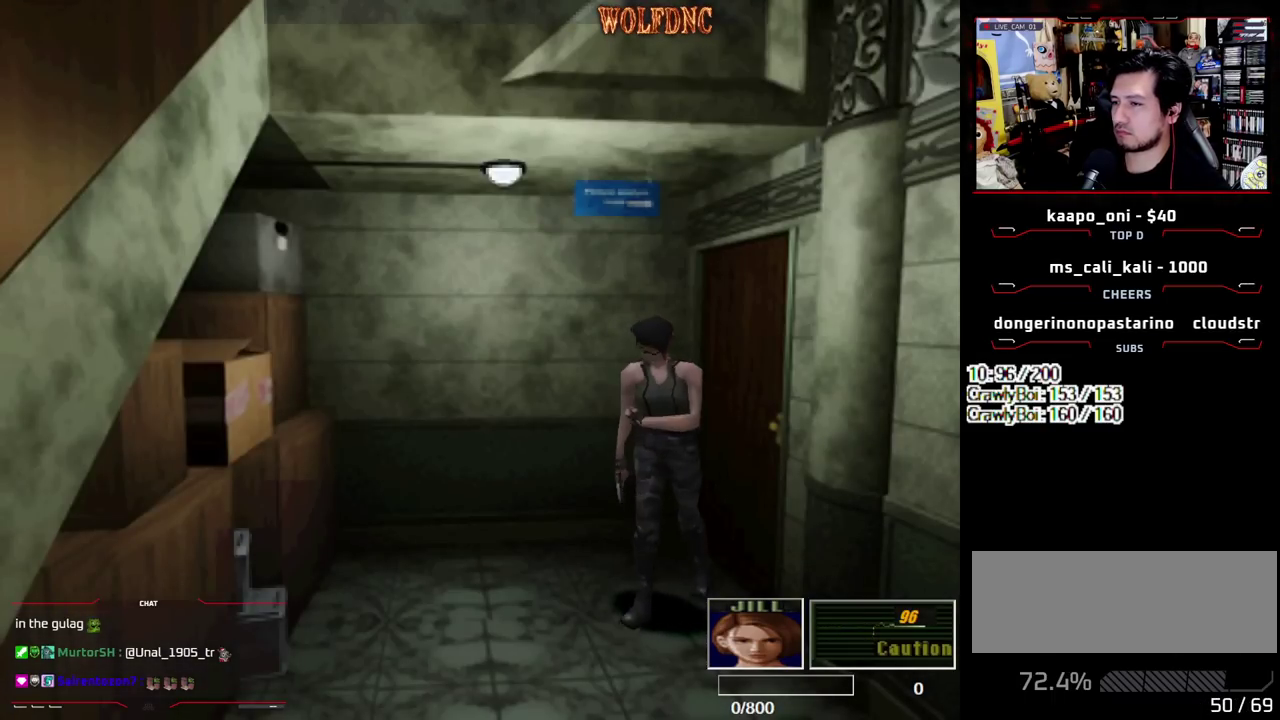
{"buttons": ["DPAD_UP"], "events": [[450, "DPAD_UP", "down"]]}
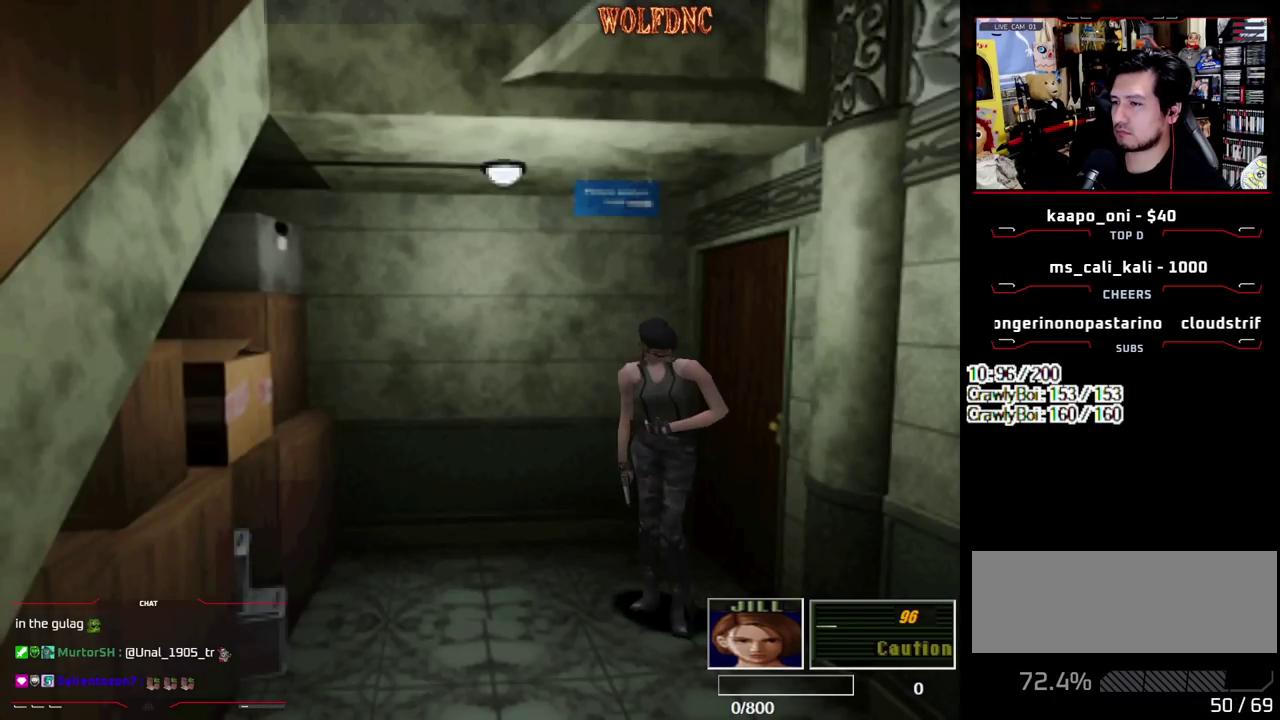
{"buttons": ["SQUARE", "DPAD_UP"], "events": [[50, "SQUARE", "down"]]}
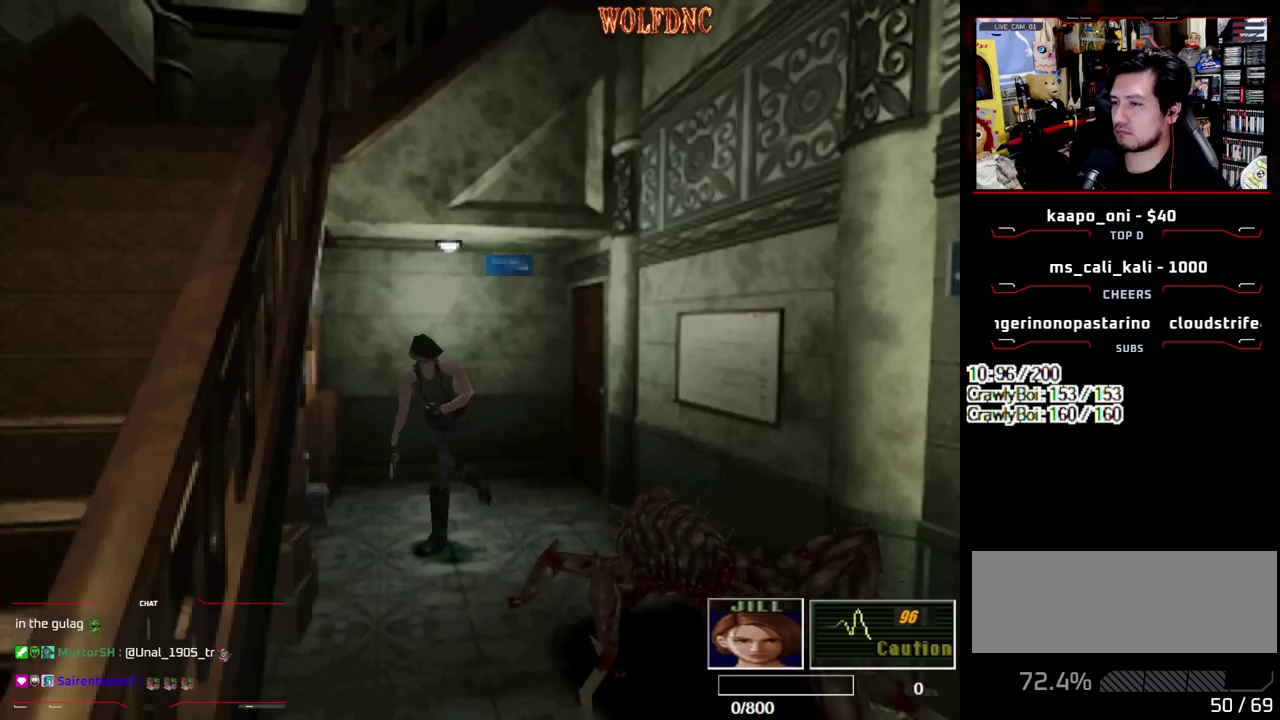
{"buttons": ["SQUARE", "DPAD_UP"], "events": [[17, "DPAD_LEFT", "down"], [383, "DPAD_LEFT", "up"]]}
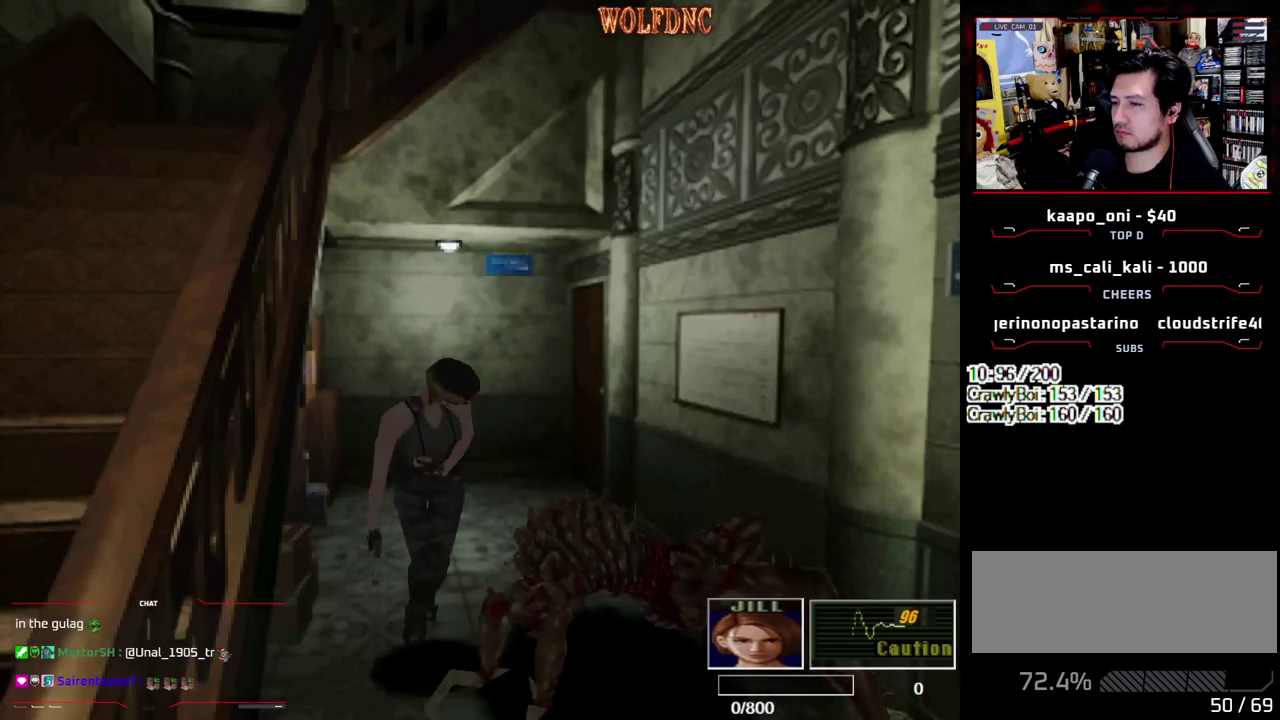
{"buttons": ["SQUARE", "DPAD_UP"], "events": [[167, "DPAD_RIGHT", "down"], [500, "DPAD_RIGHT", "up"]]}